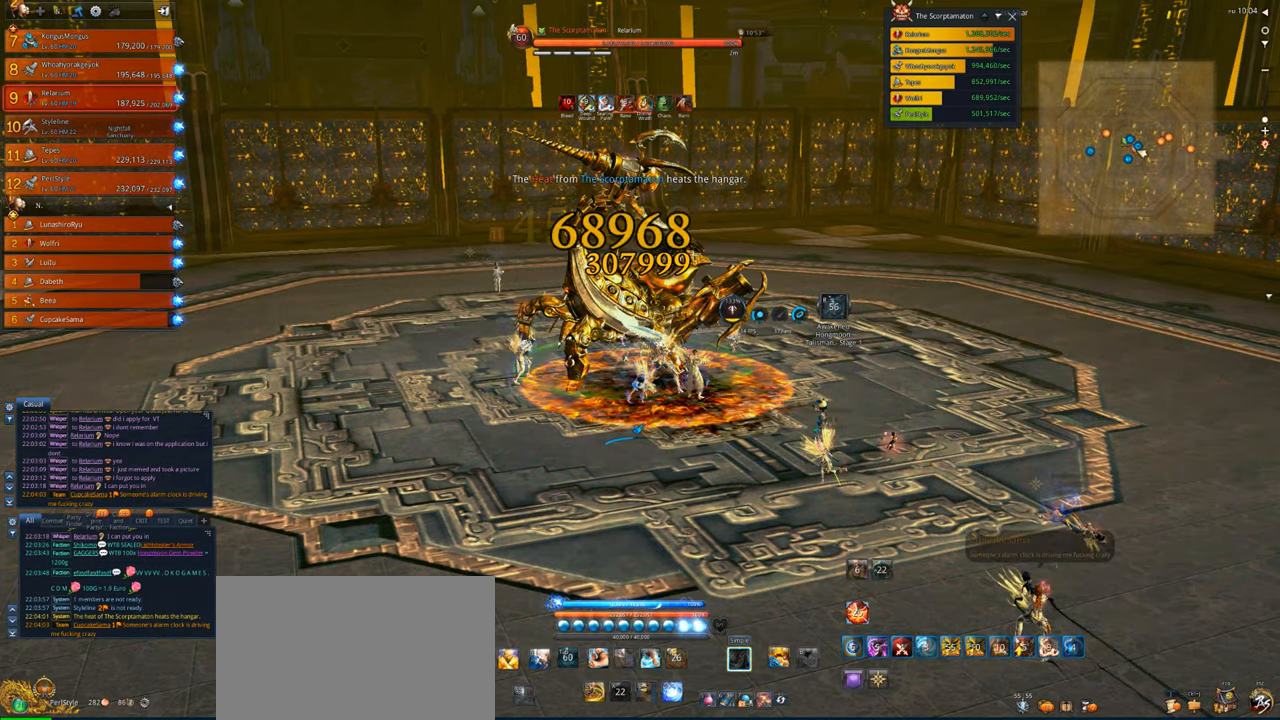
Gameplay with keyboard and mouse; each line is a JSON object with the keys and mouse buttons held at the frame after it. "events" lists presses ("down") and releases ("up") of "1", "2", "3", "4", "5", "a", "alt", "c", "caps_lock", "ctrl", "d", "e", "f", "g", "q", "r", "s", "shift", "space", "t", "tab", "v", "w", "x", "z", "mouse_left", "mouse_wheel" and "mouse_right" between this image and that frame as [ms after this image, input, new state], when the widget could be followed in between. "mouse_left", "mouse_wheel", "mouse_right" = the "left", "wheel", "right" buttons of the "mouse" list. No other keys are recorded. "wheel" means that the mouse wheel is clicked or scrolled. Not read: mouse_move.
{"keys": [], "mouse": ["right"], "events": []}
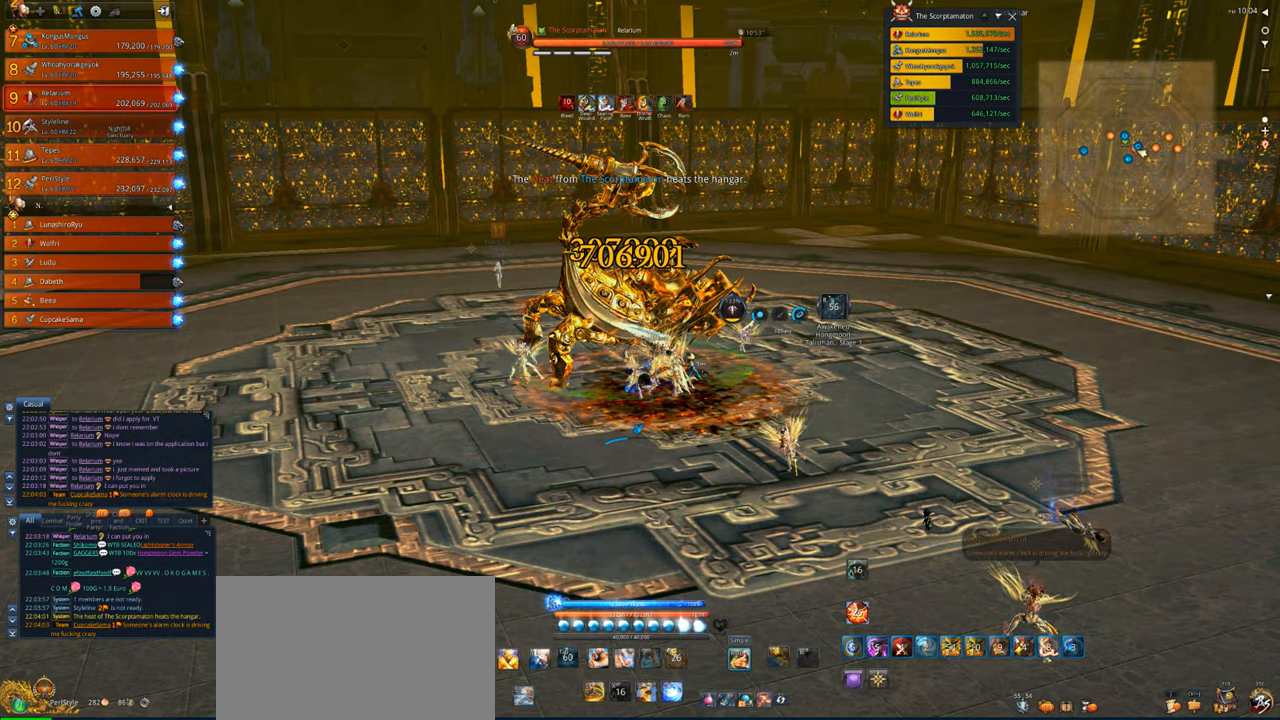
{"keys": [], "mouse": ["right"], "events": []}
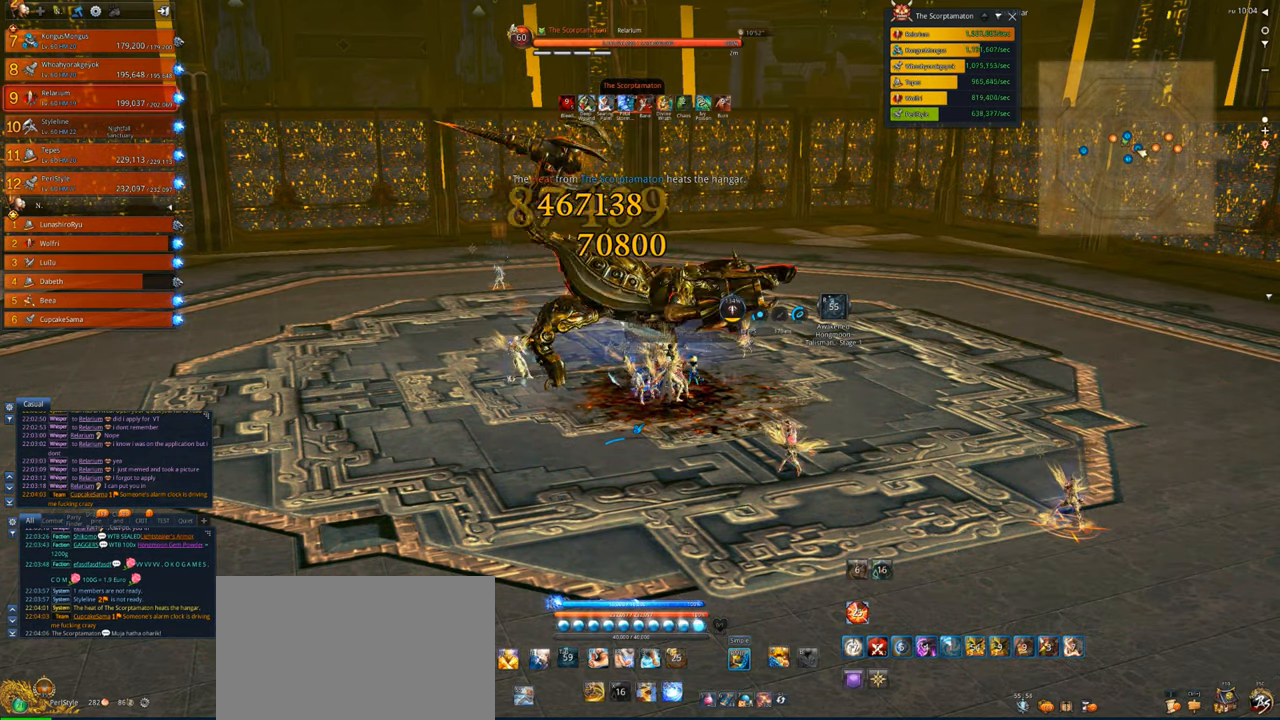
{"keys": [], "mouse": ["right"], "events": []}
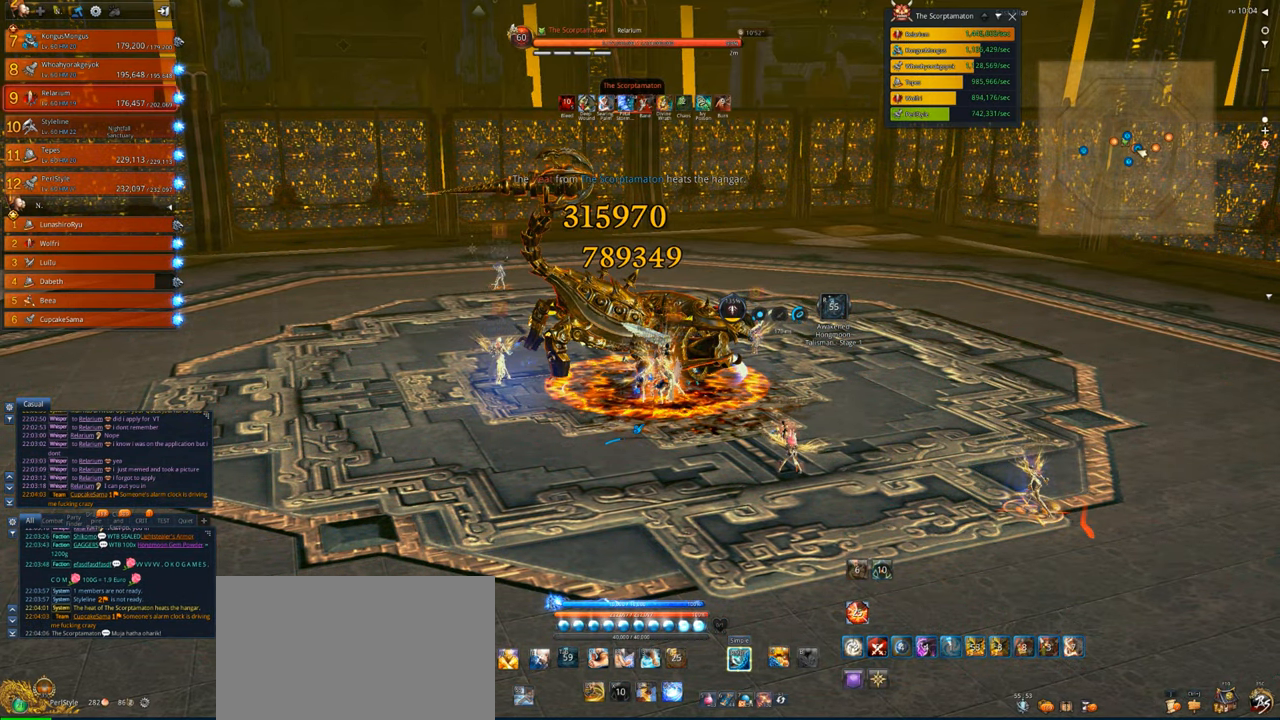
{"keys": [], "mouse": ["right"], "events": []}
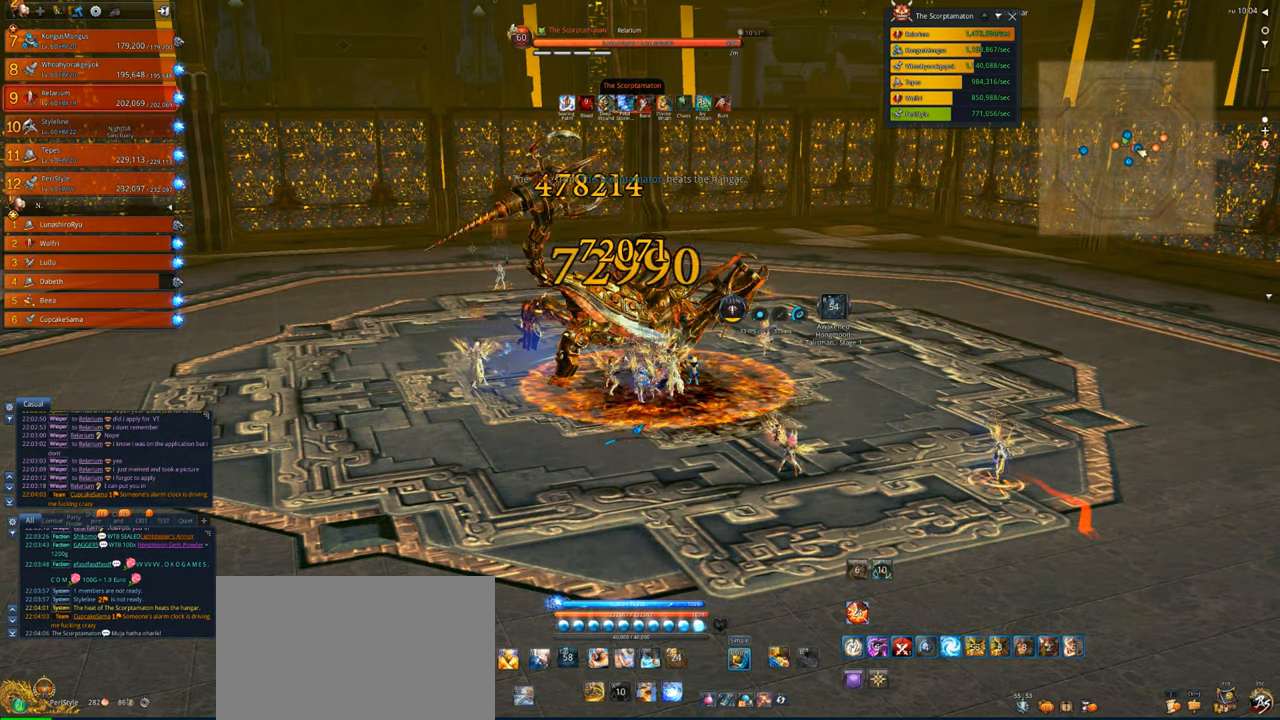
{"keys": [], "mouse": ["right"], "events": []}
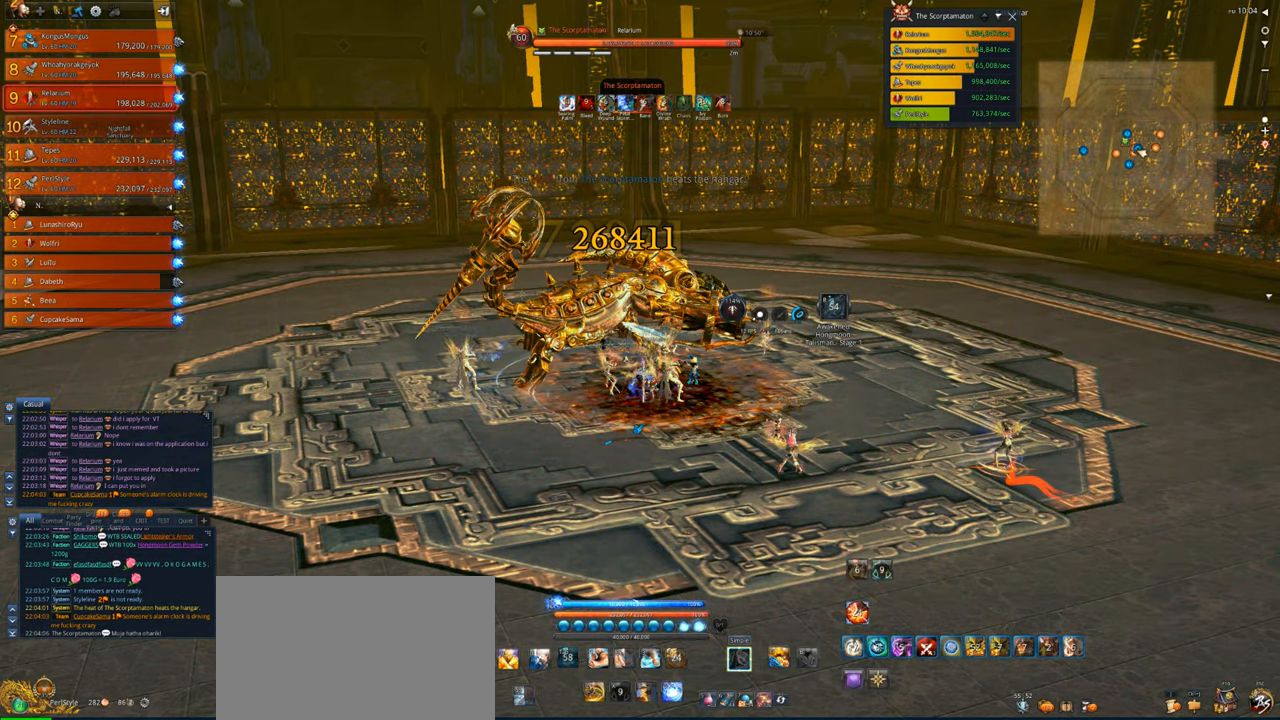
{"keys": [], "mouse": ["right"], "events": []}
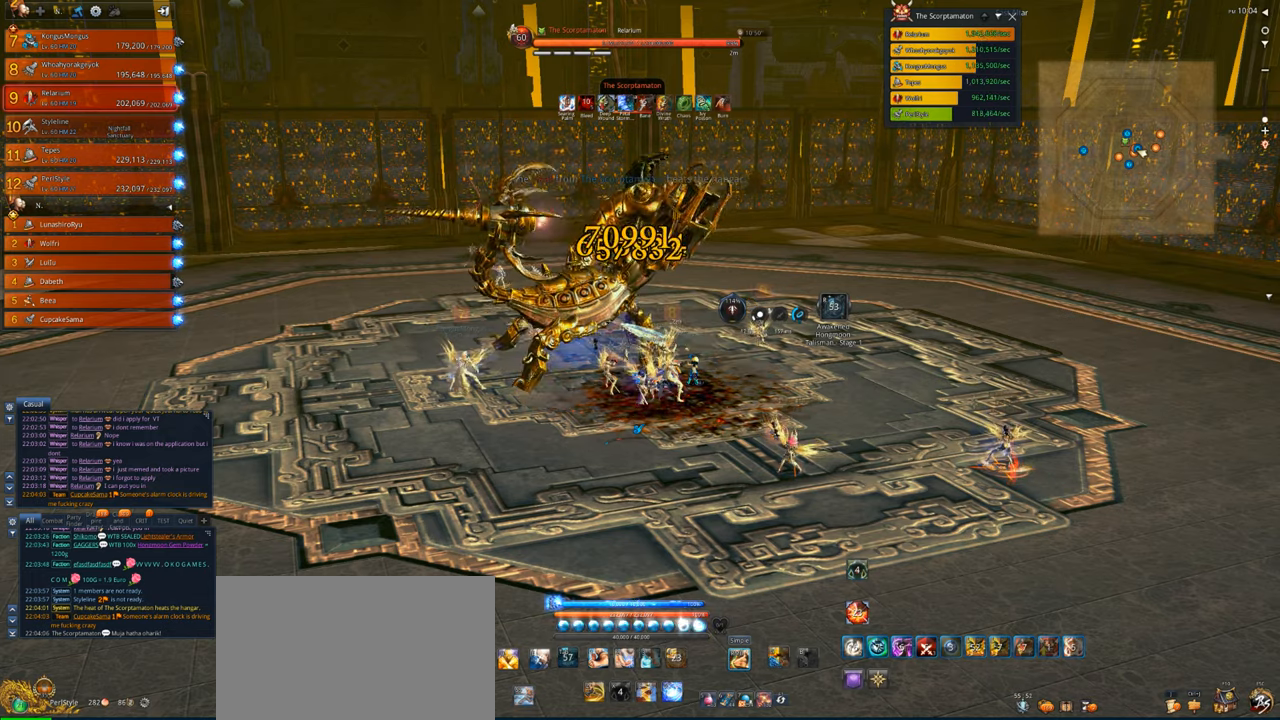
{"keys": [], "mouse": ["right"], "events": []}
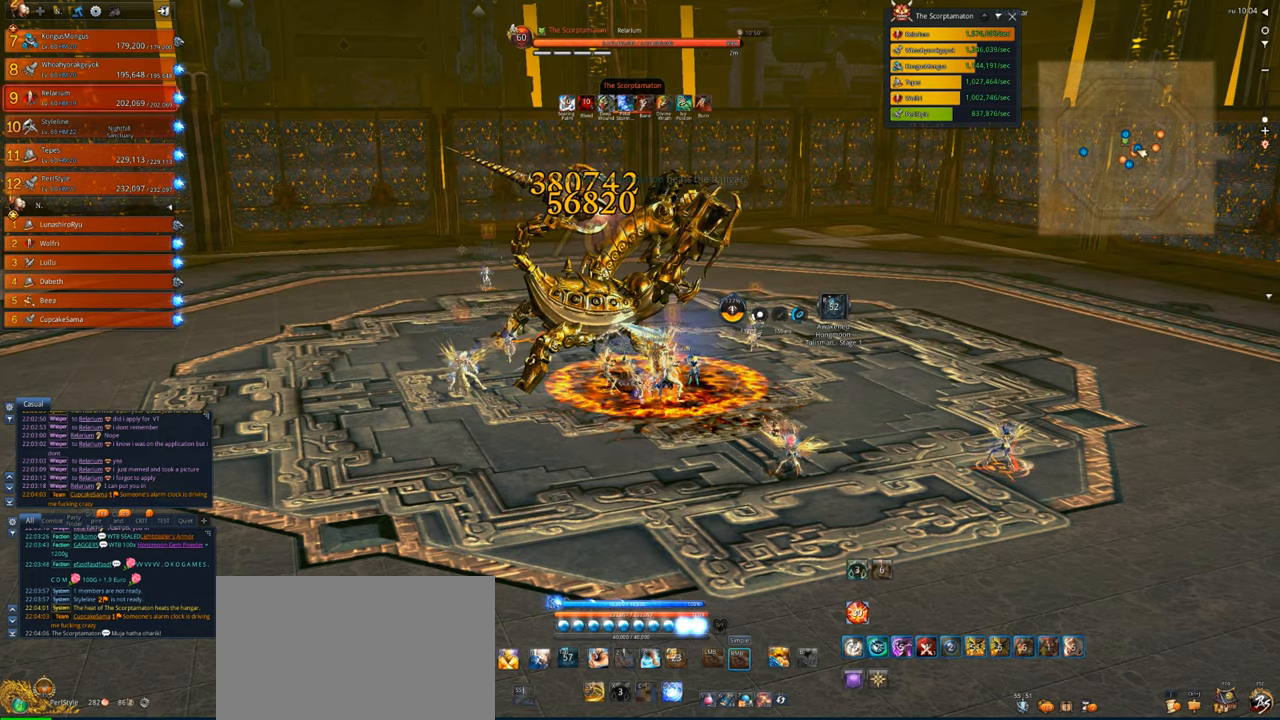
{"keys": [], "mouse": [], "events": [[150, "v", "down"], [250, "mouse_right", "up"], [250, "v", "up"], [317, "v", "down"], [417, "v", "up"]]}
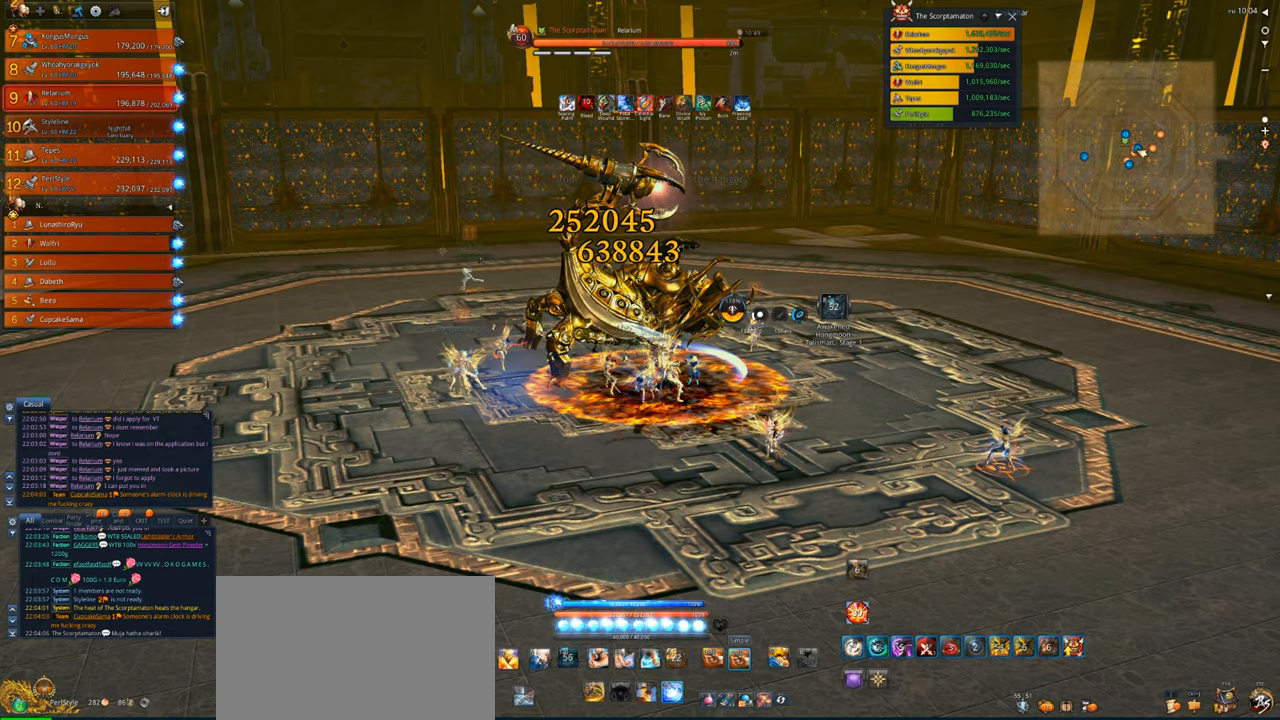
{"keys": [], "mouse": [], "events": [[17, "v", "down"], [117, "v", "up"], [217, "v", "down"], [283, "v", "up"], [383, "v", "down"], [483, "v", "up"]]}
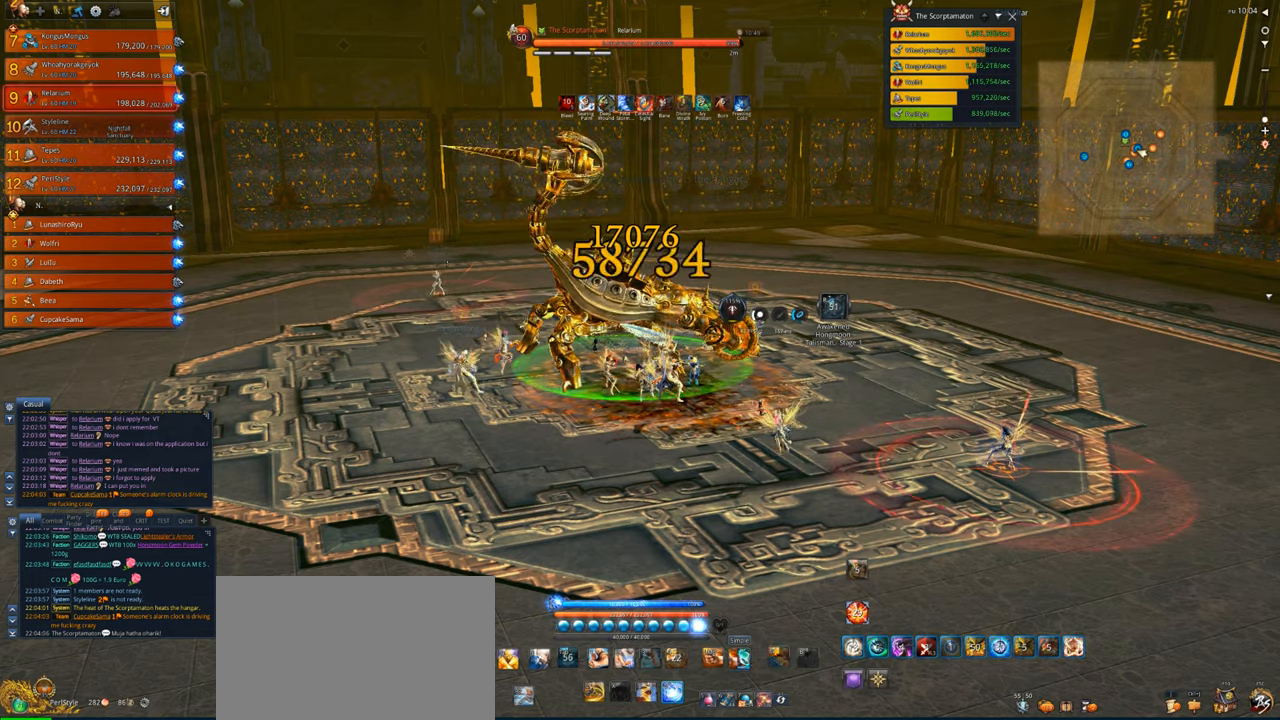
{"keys": [], "mouse": ["right"], "events": [[117, "q", "down"], [217, "q", "up"], [317, "q", "down"], [350, "q", "up"], [483, "mouse_right", "down"]]}
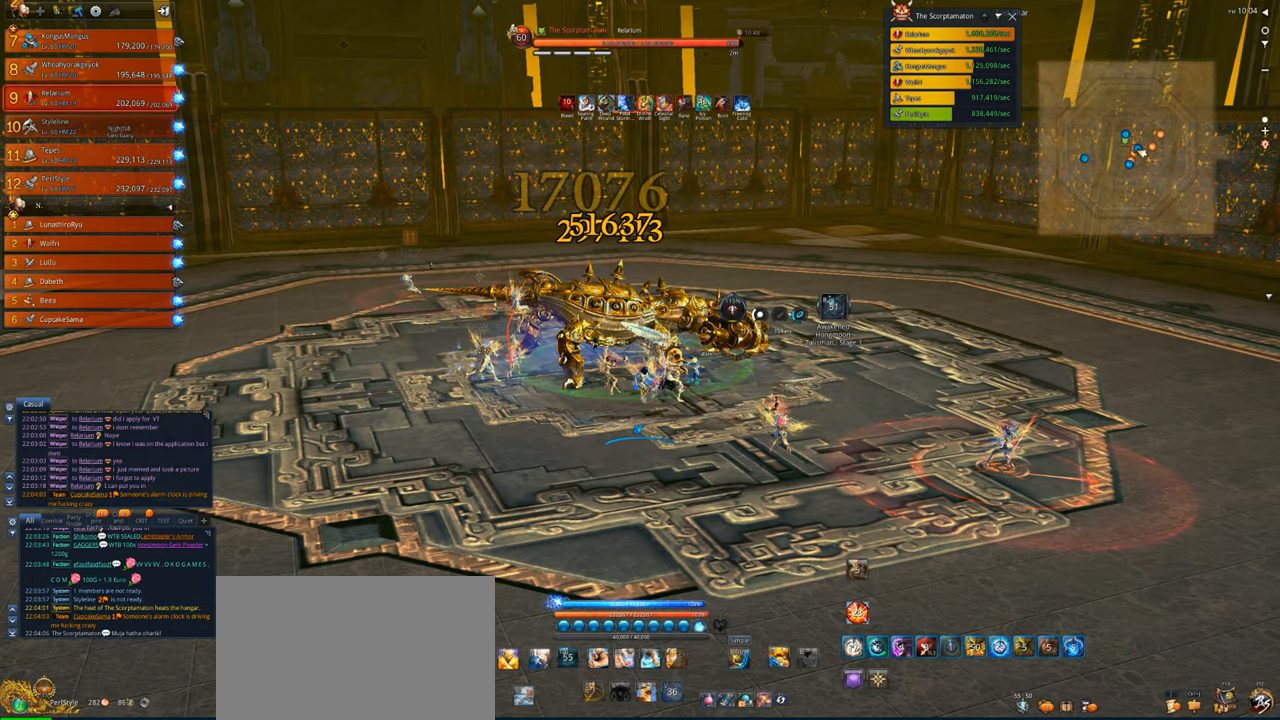
{"keys": [], "mouse": ["right"], "events": []}
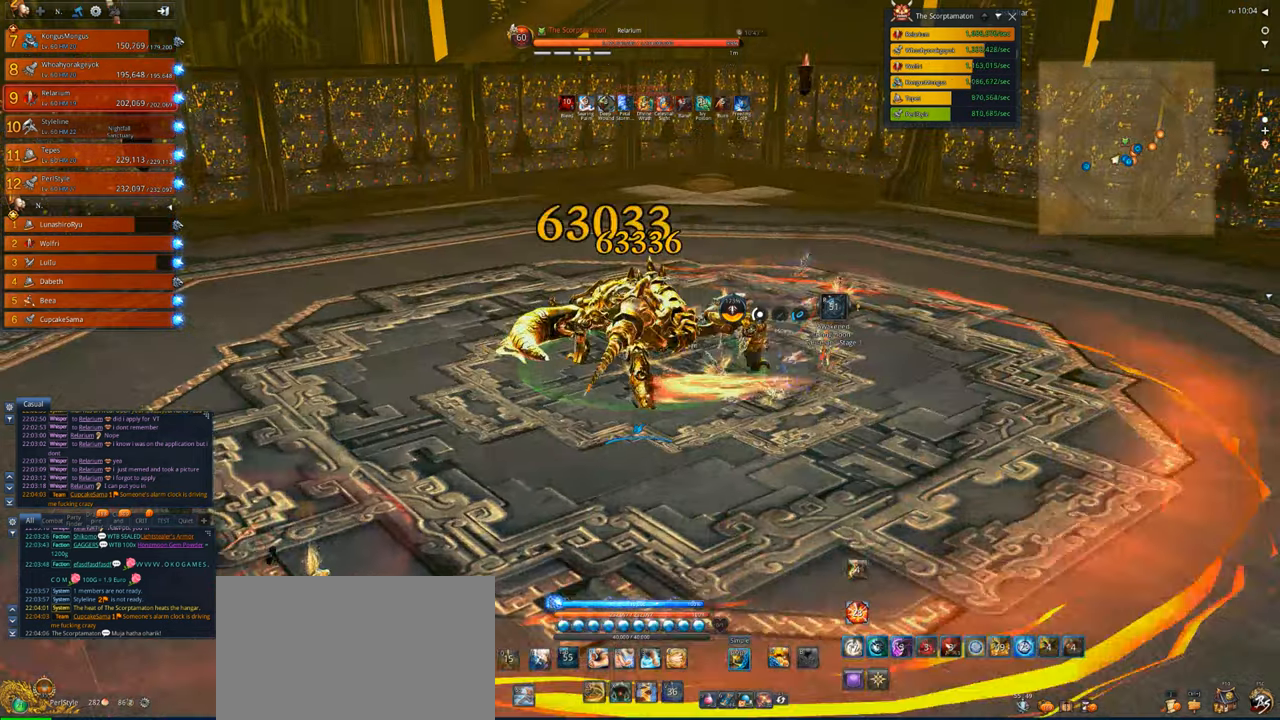
{"keys": [], "mouse": ["right"], "events": []}
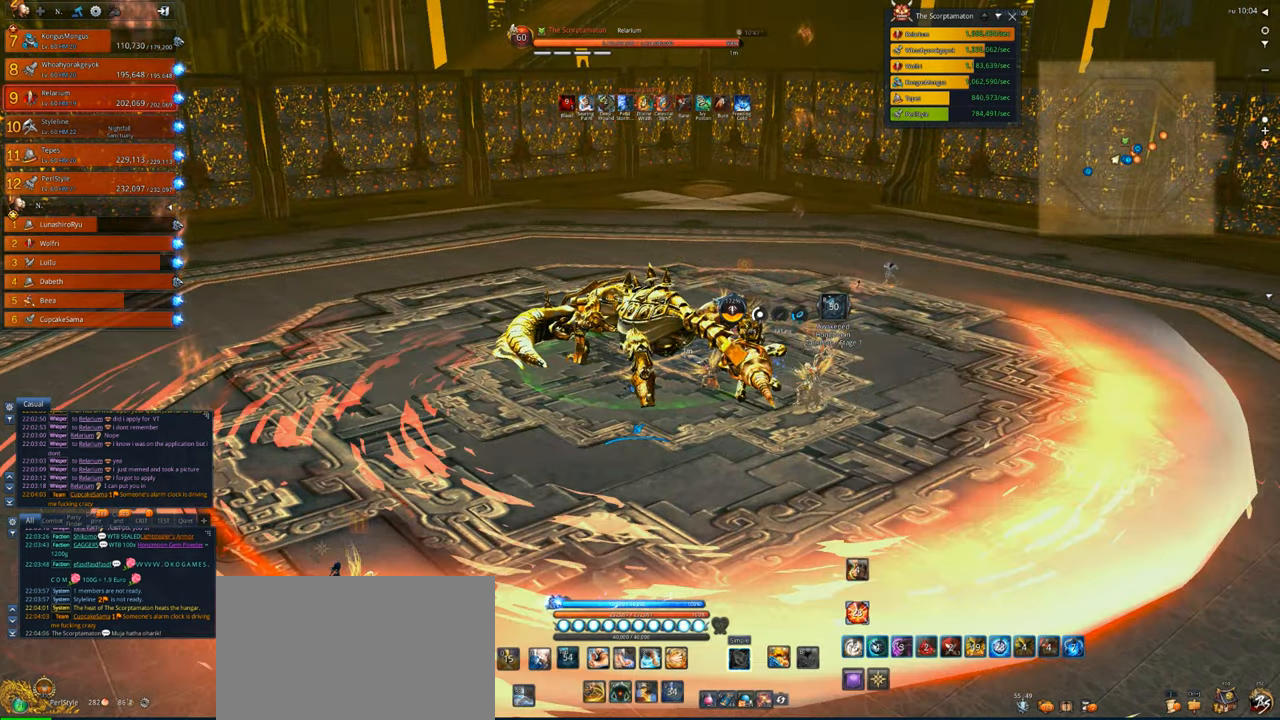
{"keys": [], "mouse": ["right"], "events": []}
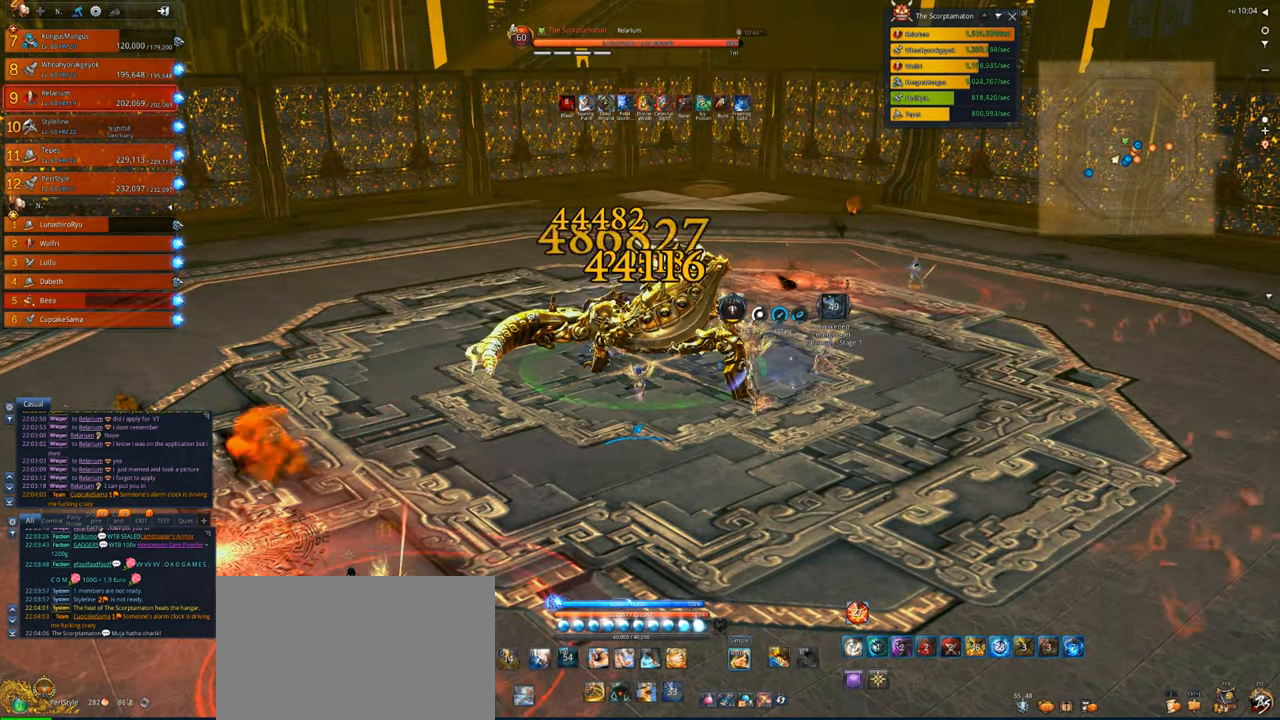
{"keys": [], "mouse": ["right"], "events": [[150, "d", "down"], [317, "d", "up"]]}
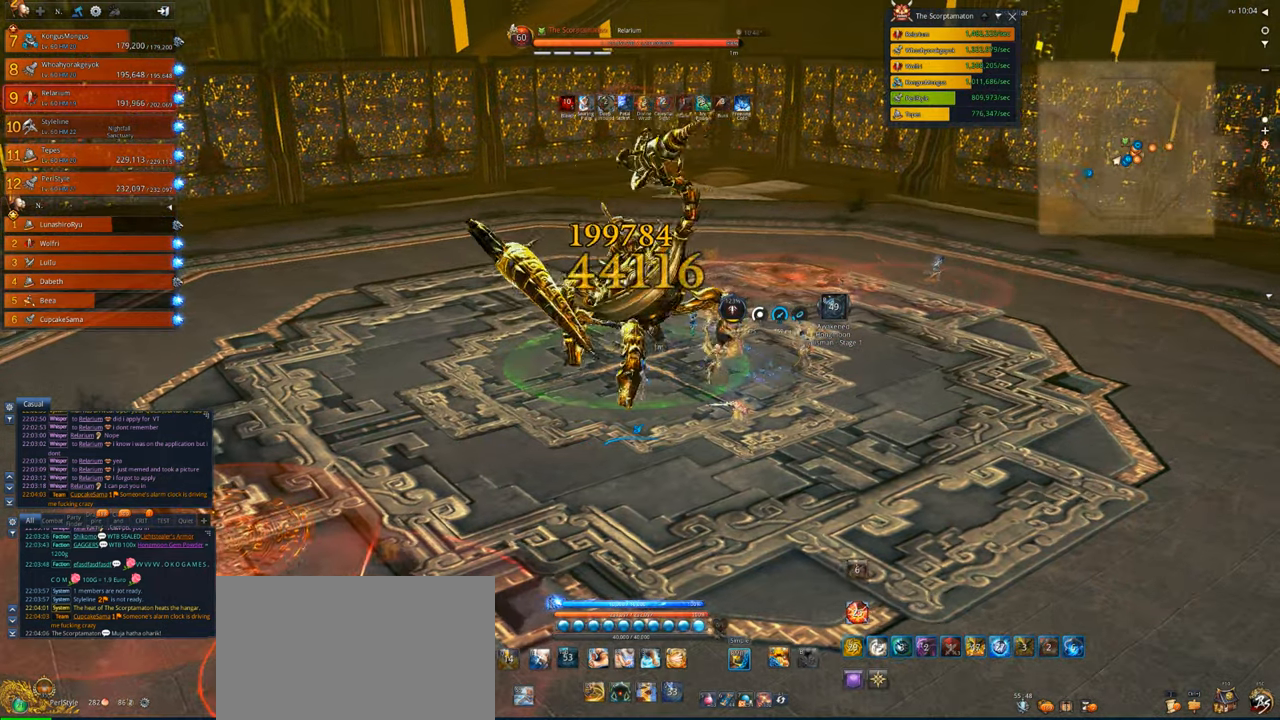
{"keys": ["x"], "mouse": [], "events": [[17, "4", "down"], [117, "4", "up"], [150, "4", "down"], [150, "mouse_right", "up"], [250, "4", "up"], [283, "4", "down"], [383, "4", "up"], [483, "x", "down"]]}
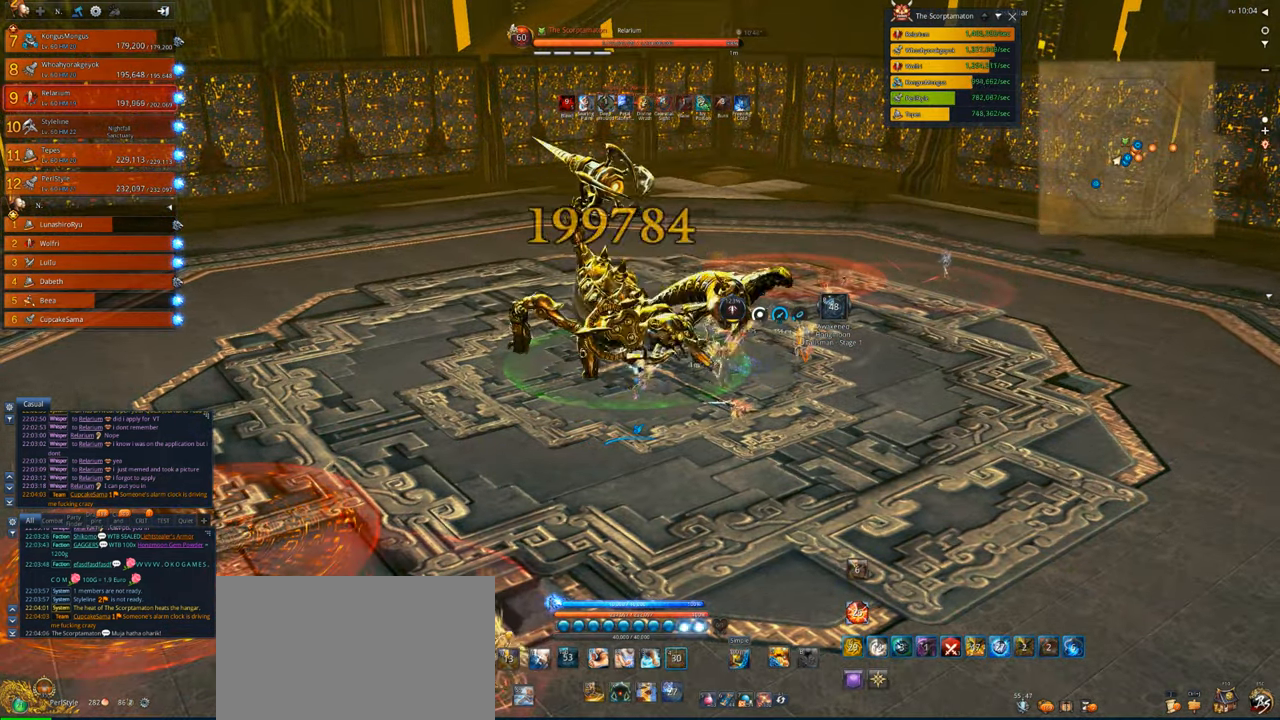
{"keys": ["x"], "mouse": ["right"], "events": [[83, "x", "up"], [117, "x", "down"], [217, "x", "up"], [250, "x", "down"], [350, "x", "up"], [417, "mouse_right", "down"], [450, "x", "down"]]}
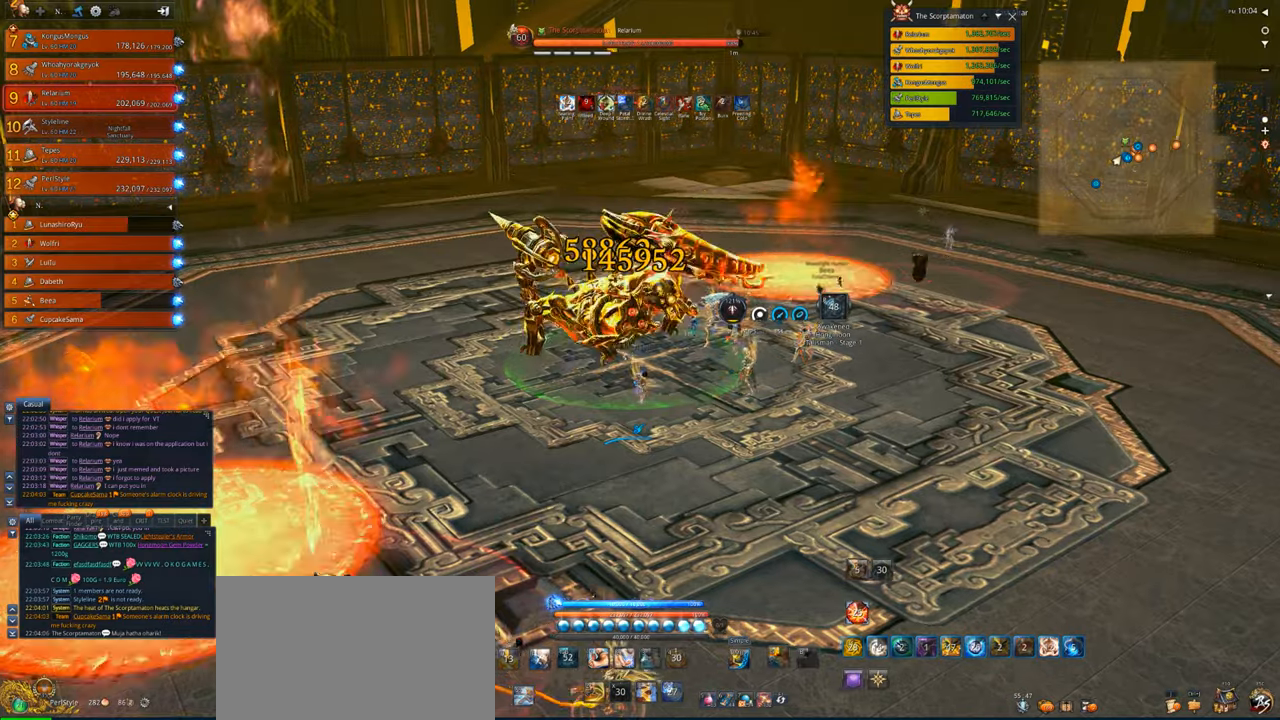
{"keys": [], "mouse": ["right"], "events": [[83, "d", "down"], [83, "x", "up"], [183, "d", "up"], [250, "d", "down"], [383, "d", "up"]]}
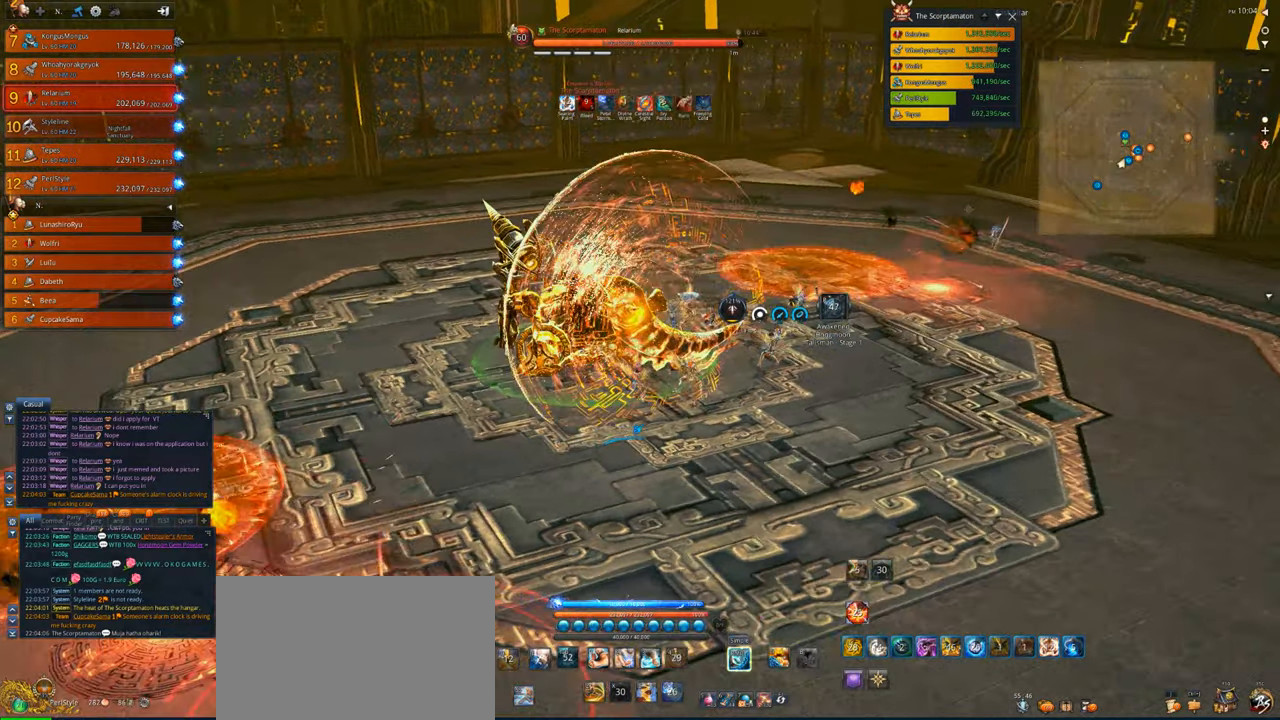
{"keys": ["a"], "mouse": ["right"], "events": [[483, "a", "down"]]}
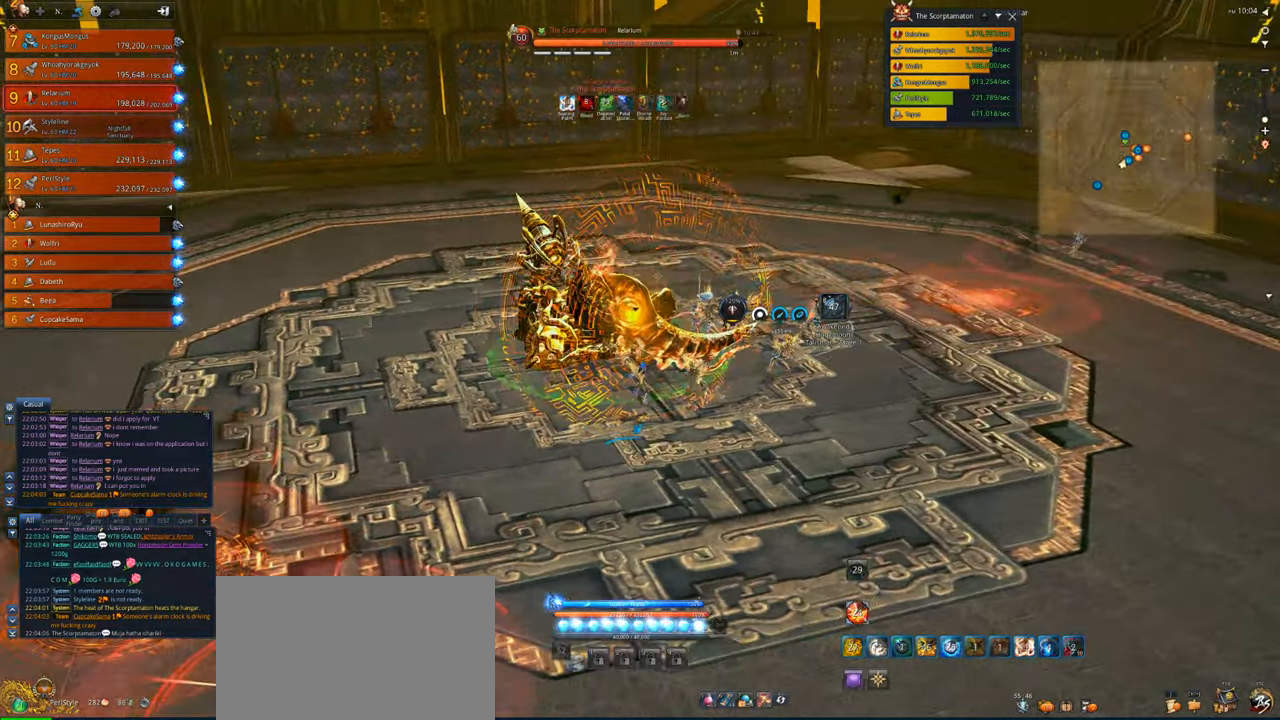
{"keys": ["a", "w"], "mouse": ["right"], "events": [[217, "w", "down"]]}
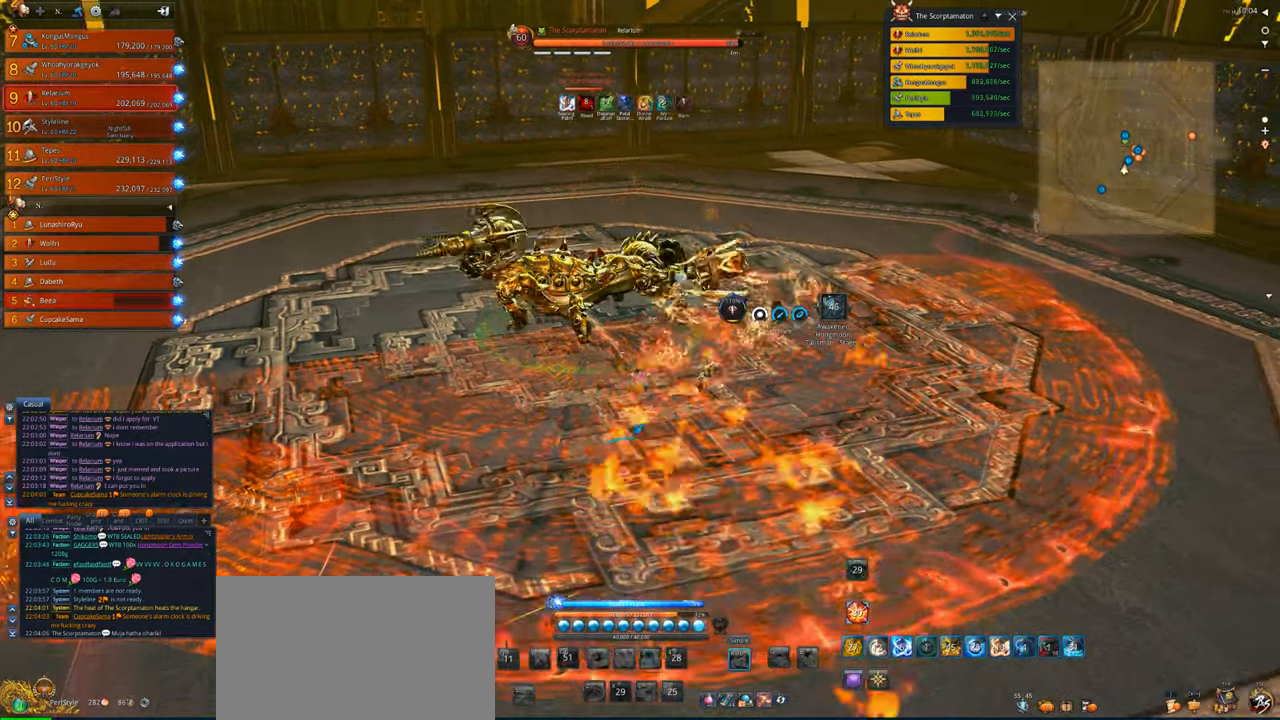
{"keys": ["w"], "mouse": [], "events": [[17, "a", "up"], [150, "c", "down"], [250, "mouse_right", "up"], [283, "c", "up"], [383, "c", "down"], [483, "c", "up"]]}
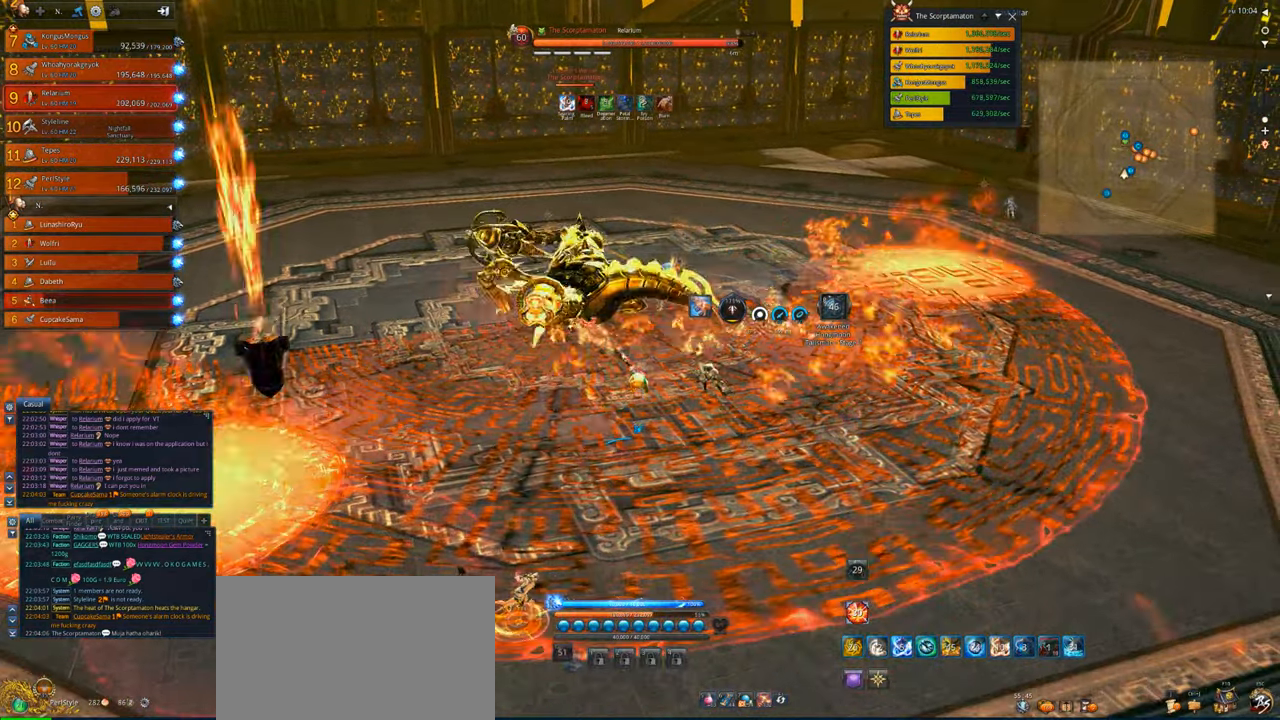
{"keys": ["w"], "mouse": [], "events": [[50, "tab", "down"], [150, "c", "down"], [217, "tab", "up"], [283, "c", "up"]]}
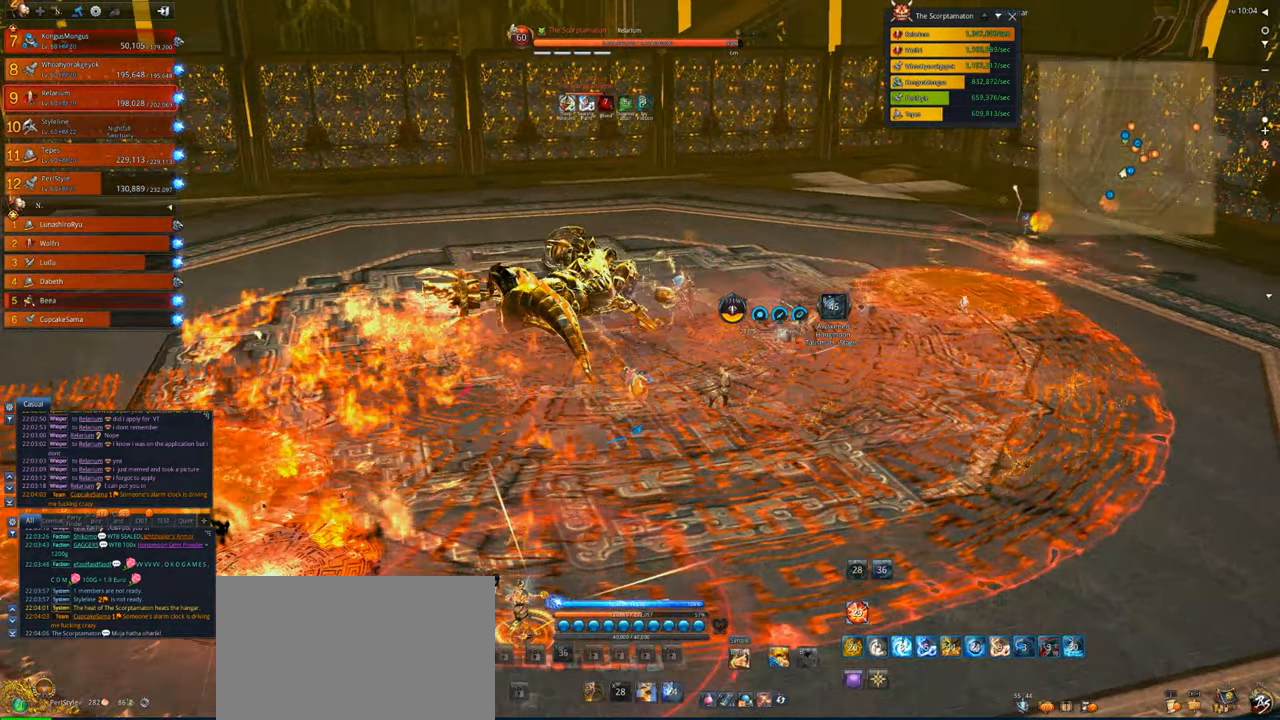
{"keys": ["w"], "mouse": [], "events": [[250, "c", "down"], [417, "c", "up"]]}
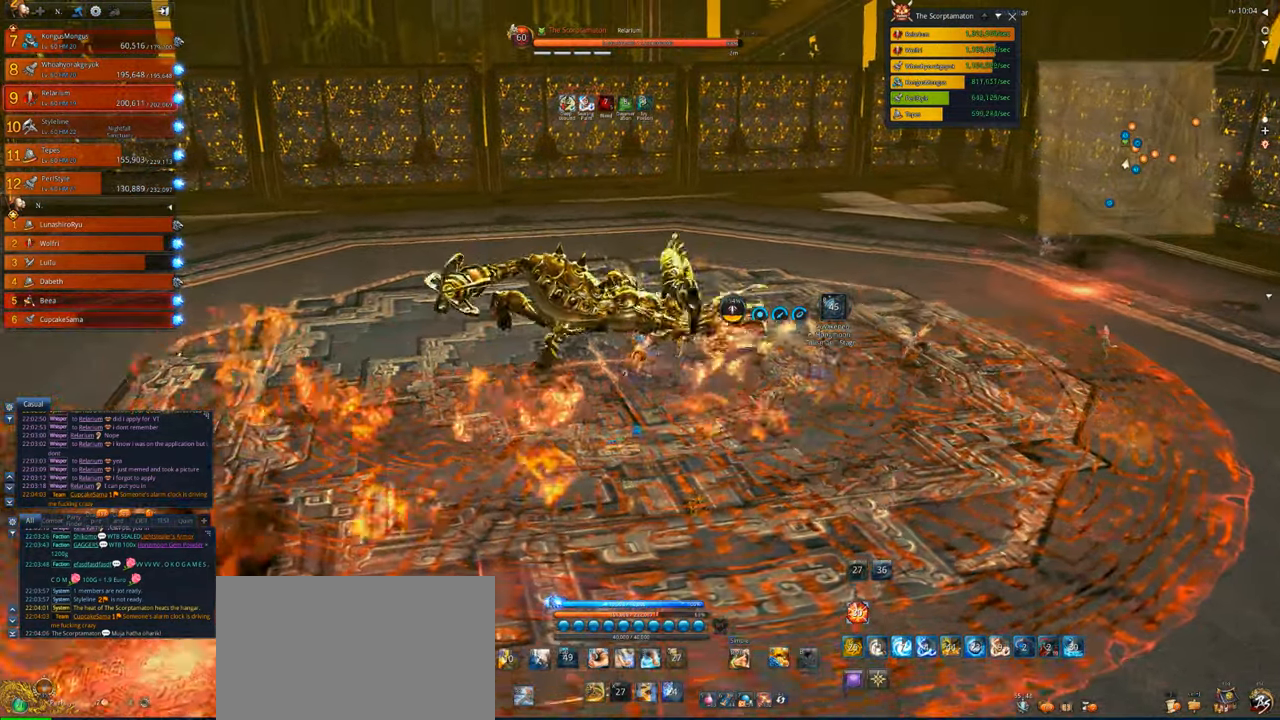
{"keys": ["w"], "mouse": ["right"], "events": [[150, "mouse_right", "down"]]}
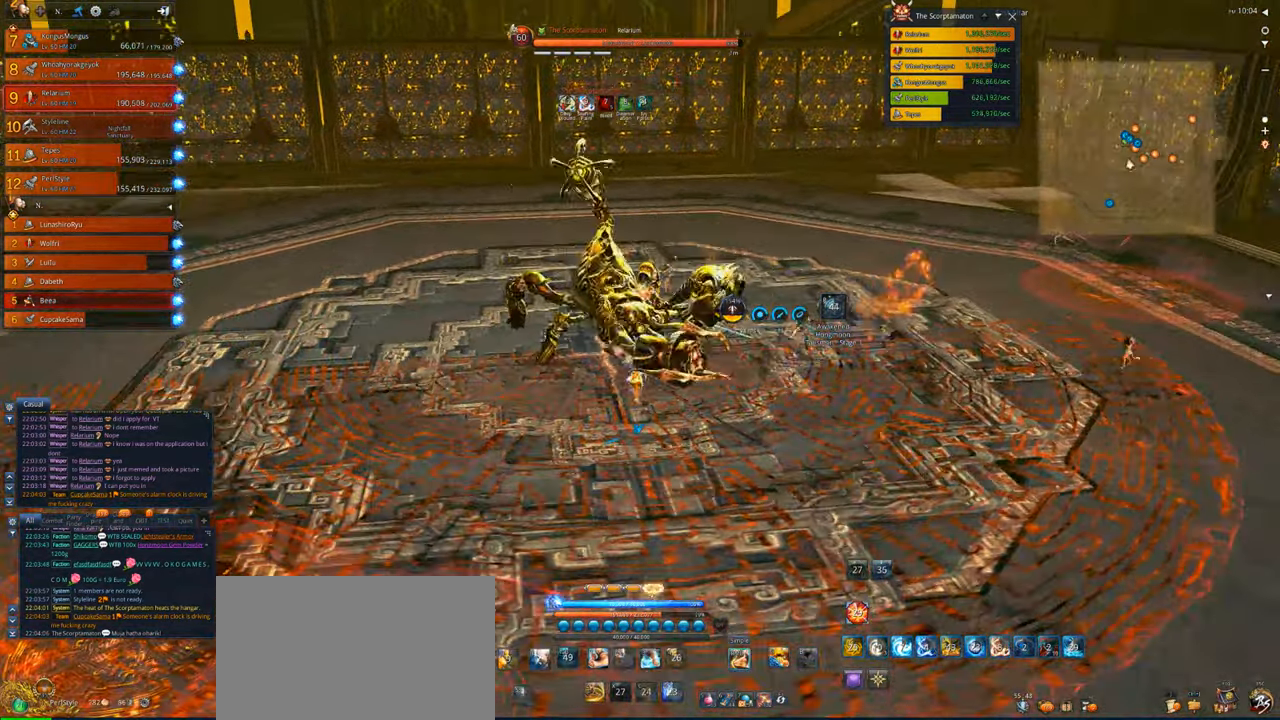
{"keys": ["w"], "mouse": ["right"], "events": []}
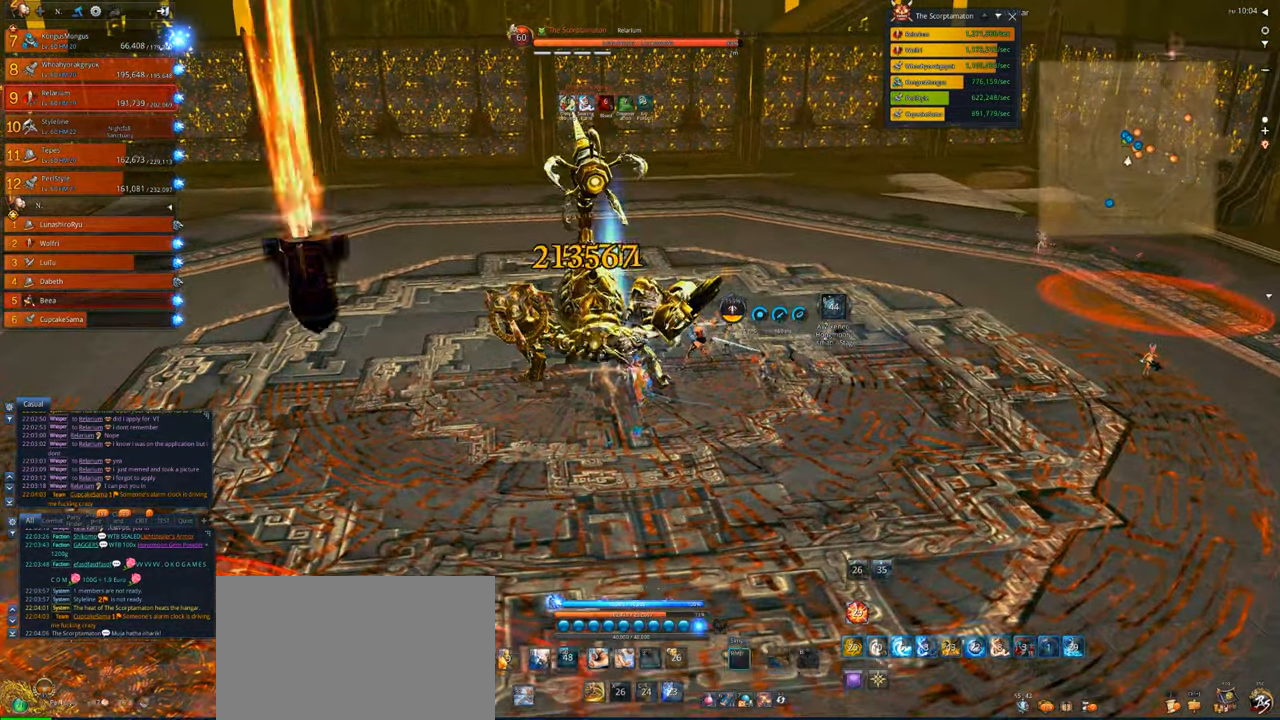
{"keys": ["a"], "mouse": ["right"], "events": [[117, "a", "down"], [417, "w", "up"]]}
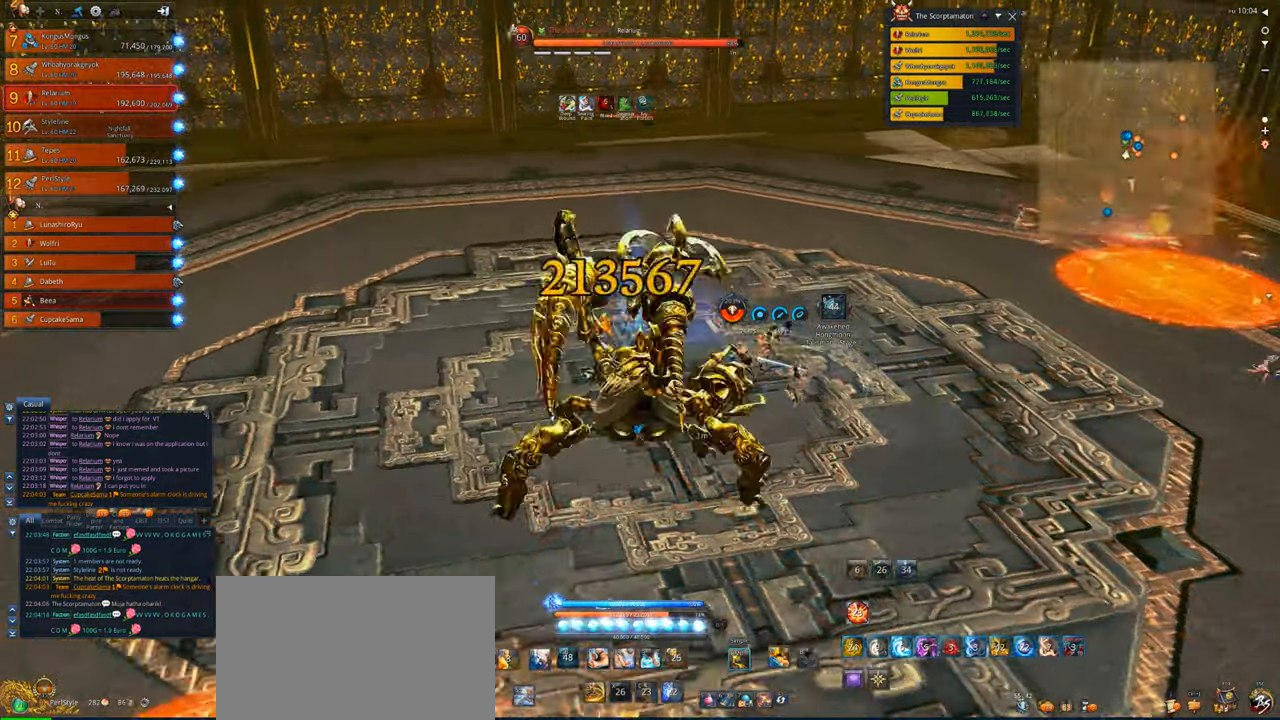
{"keys": [], "mouse": ["right"], "events": [[417, "a", "up"]]}